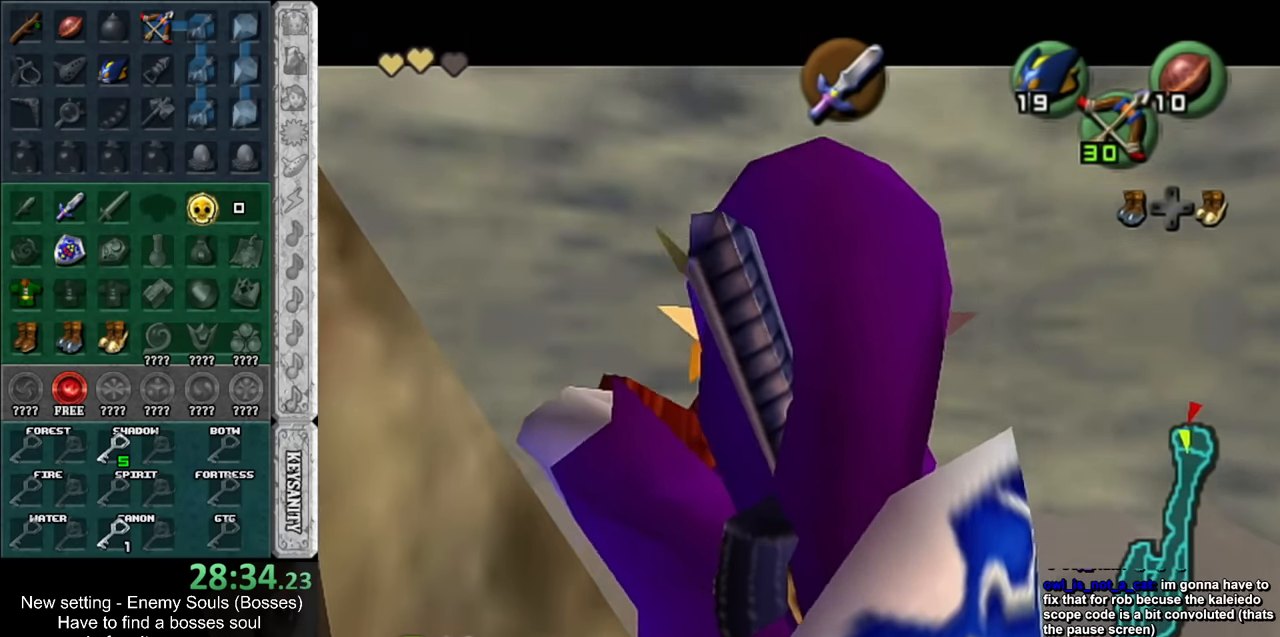
Gameplay with a controller (Nintendo layout); each line is a JSON object with the inputs held at the frame after it. "events" lists button and stick changes between this image and that frame as [ms after this image, input, new state], when the widget could be followed in between. Not read: L3 R3.
{"buttons": ["Z"], "left_stick": "up", "right_stick": "center", "events": [[50, "A", "down"], [117, "A", "up"], [200, "A", "down"], [300, "A", "up"], [400, "A", "down"], [450, "A", "up"]]}
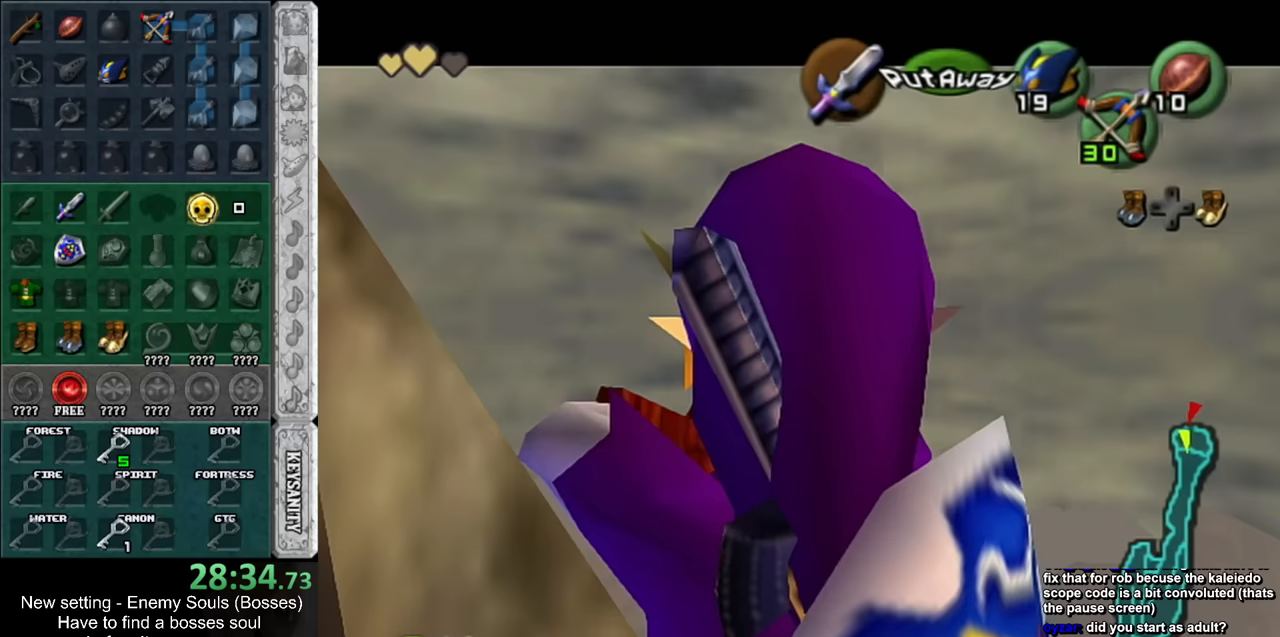
{"buttons": ["Z"], "left_stick": "up", "right_stick": "center", "events": [[50, "A", "down"], [150, "A", "up"], [233, "A", "down"], [333, "A", "up"], [400, "A", "down"], [483, "A", "up"]]}
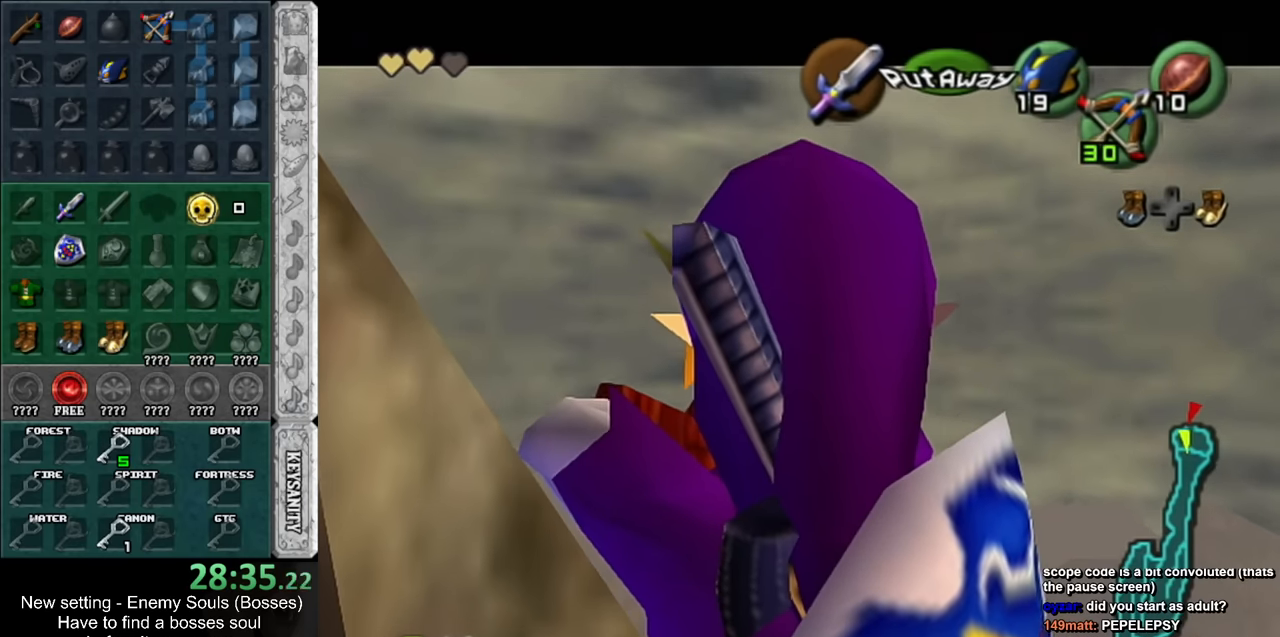
{"buttons": ["A", "Z"], "left_stick": "up", "right_stick": "center", "events": [[83, "A", "down"], [183, "A", "up"], [267, "A", "down"], [333, "A", "up"], [450, "A", "down"]]}
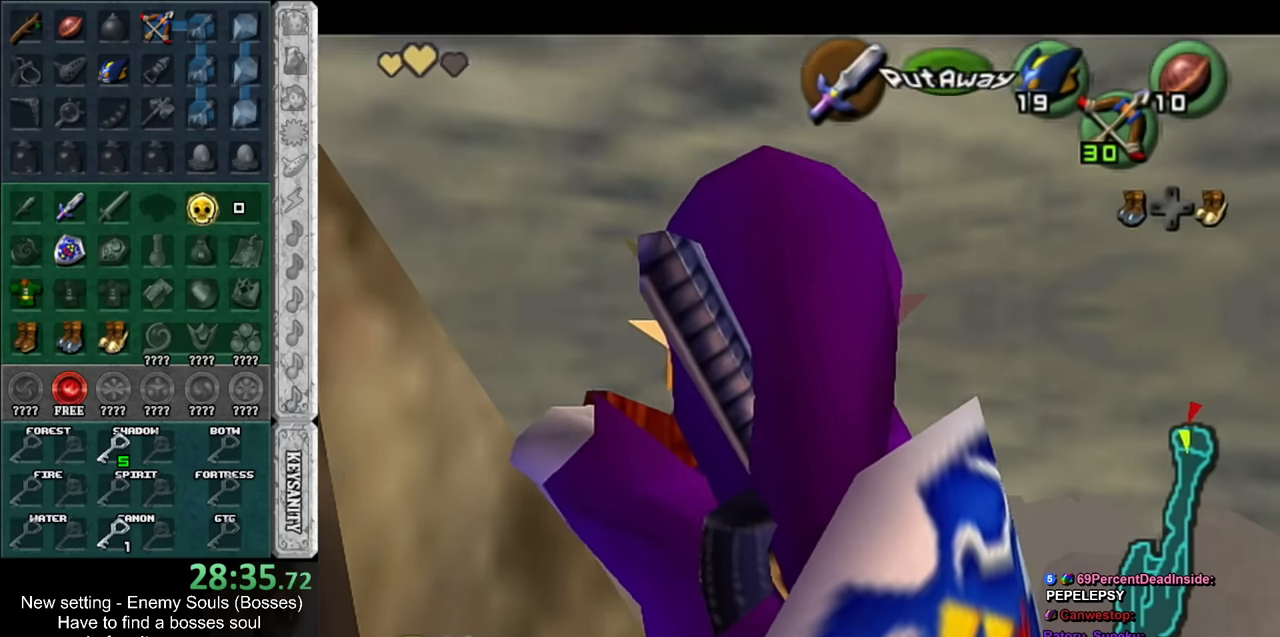
{"buttons": ["A", "Z"], "left_stick": "up", "right_stick": "center", "events": [[17, "A", "up"], [117, "A", "down"], [200, "A", "up"], [300, "A", "down"], [367, "A", "up"], [450, "A", "down"]]}
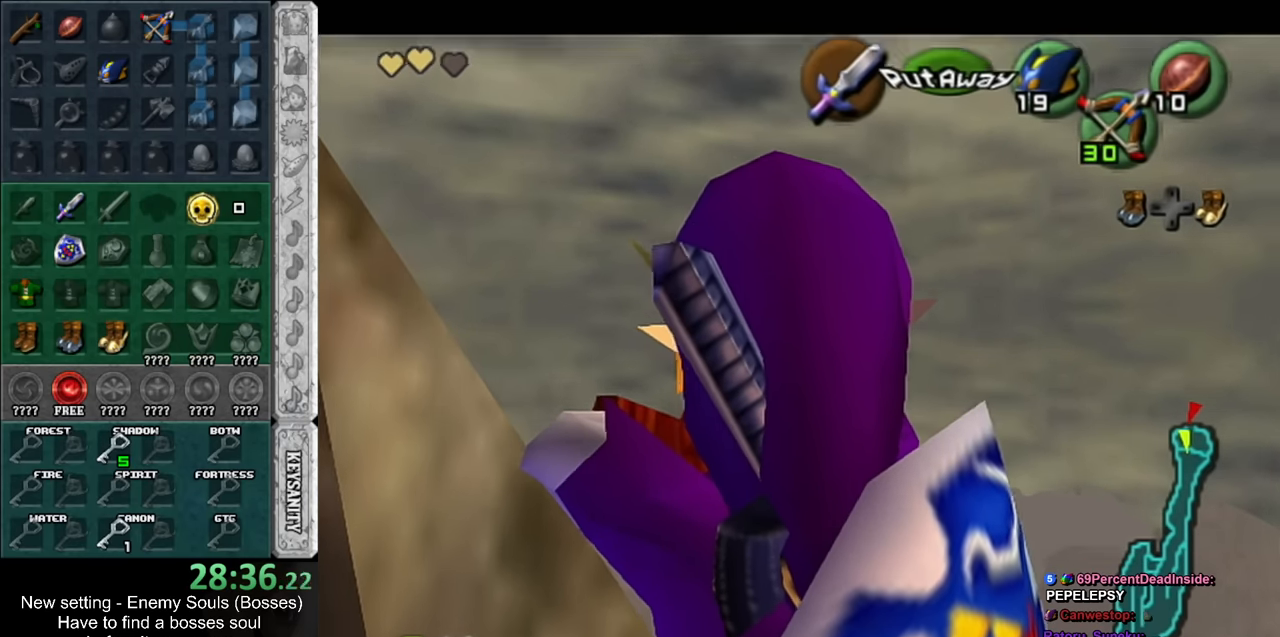
{"buttons": ["Z"], "left_stick": "up", "right_stick": "center", "events": [[50, "A", "up"], [150, "A", "down"], [267, "A", "up"], [367, "A", "down"], [417, "A", "up"]]}
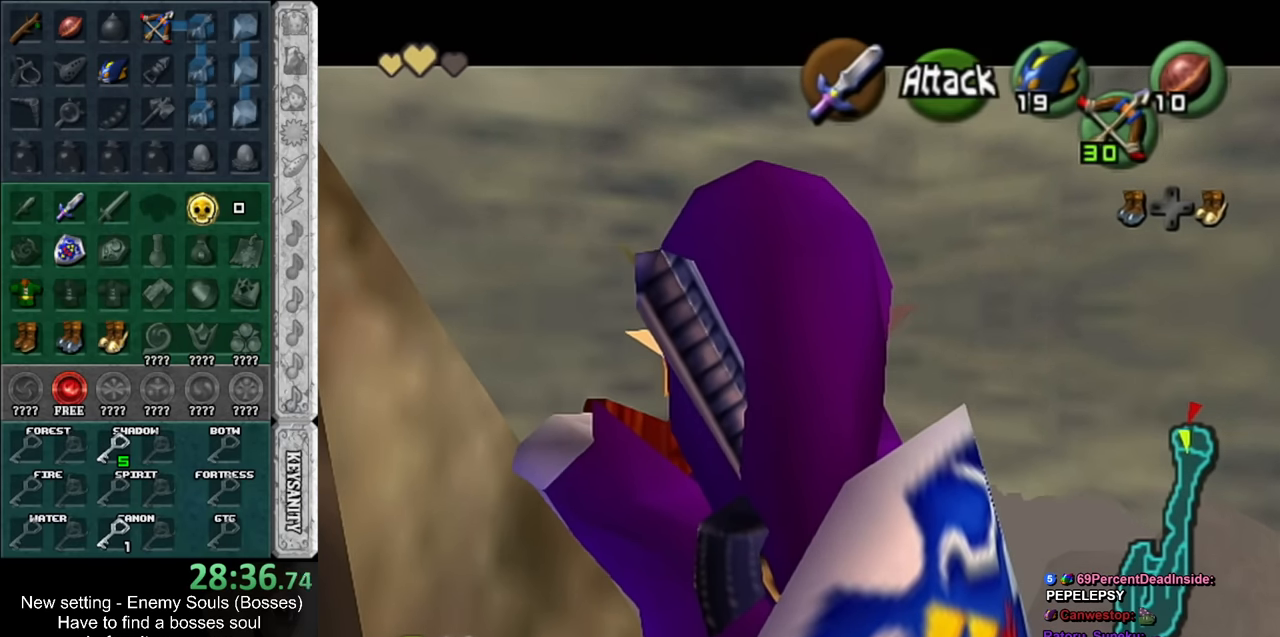
{"buttons": ["Z"], "left_stick": "up", "right_stick": "center", "events": [[17, "A", "down"], [117, "A", "up"], [200, "A", "down"], [300, "A", "up"], [400, "A", "down"], [483, "A", "up"]]}
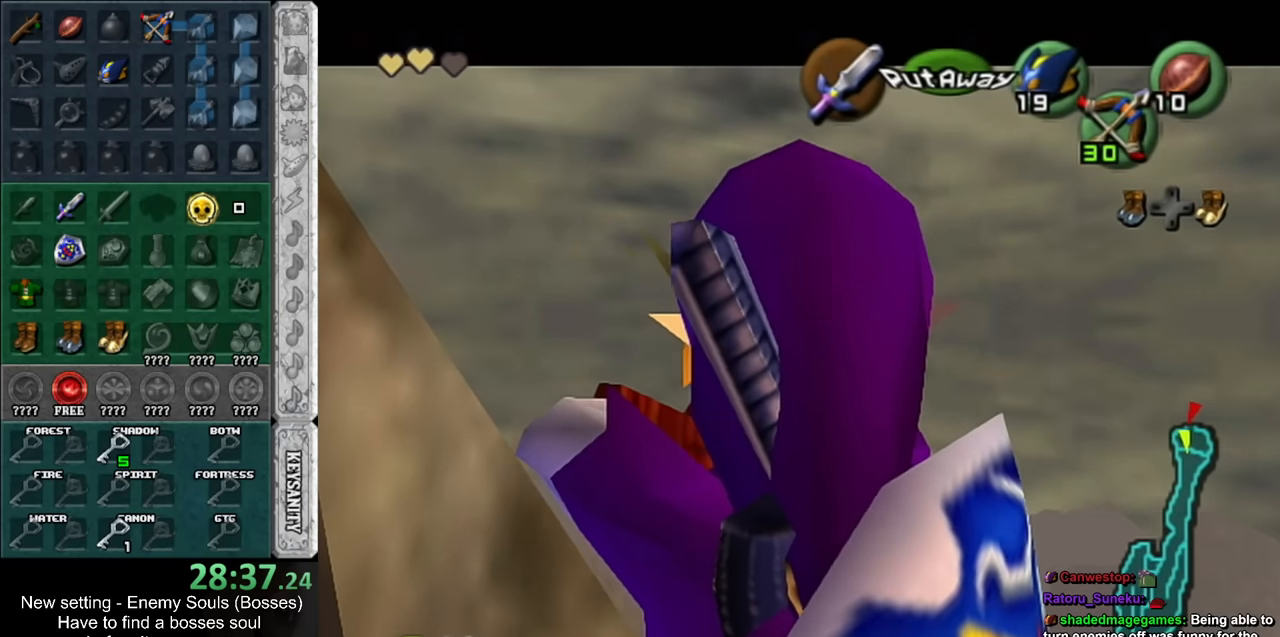
{"buttons": ["A", "Z"], "left_stick": "up", "right_stick": "center", "events": [[83, "A", "down"], [167, "A", "up"], [267, "A", "down"], [367, "A", "up"], [450, "A", "down"]]}
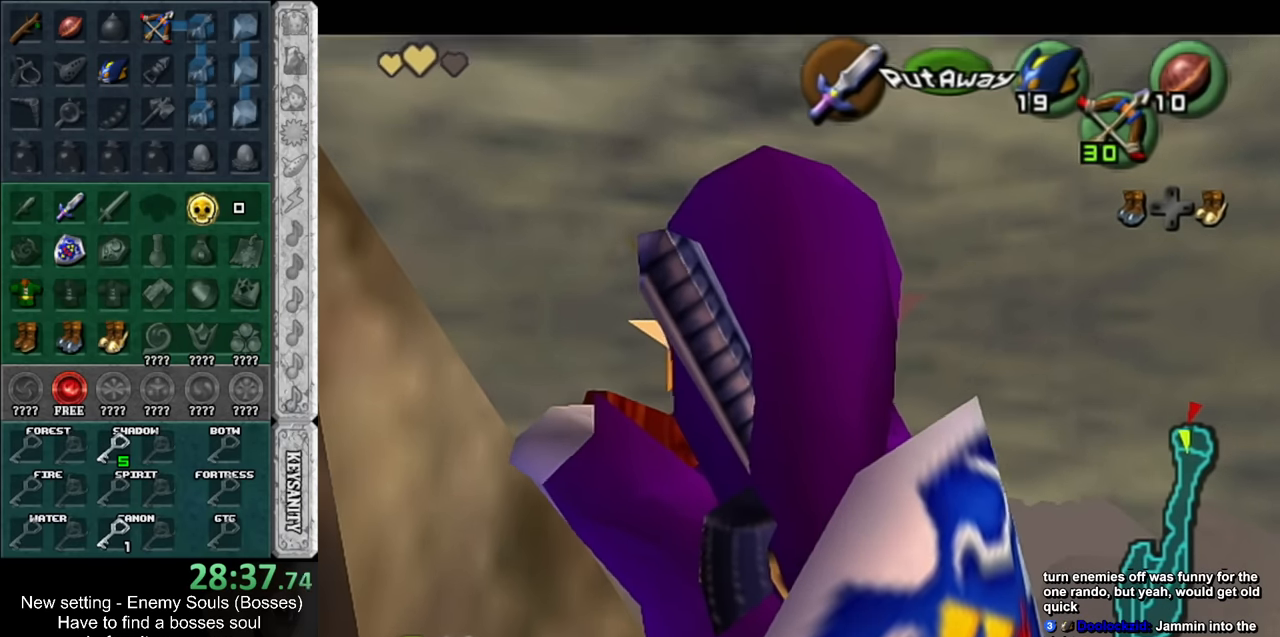
{"buttons": ["A", "Z"], "left_stick": "up", "right_stick": "center", "events": [[50, "A", "up"], [150, "A", "down"], [233, "A", "up"], [333, "A", "down"], [400, "A", "up"], [483, "A", "down"]]}
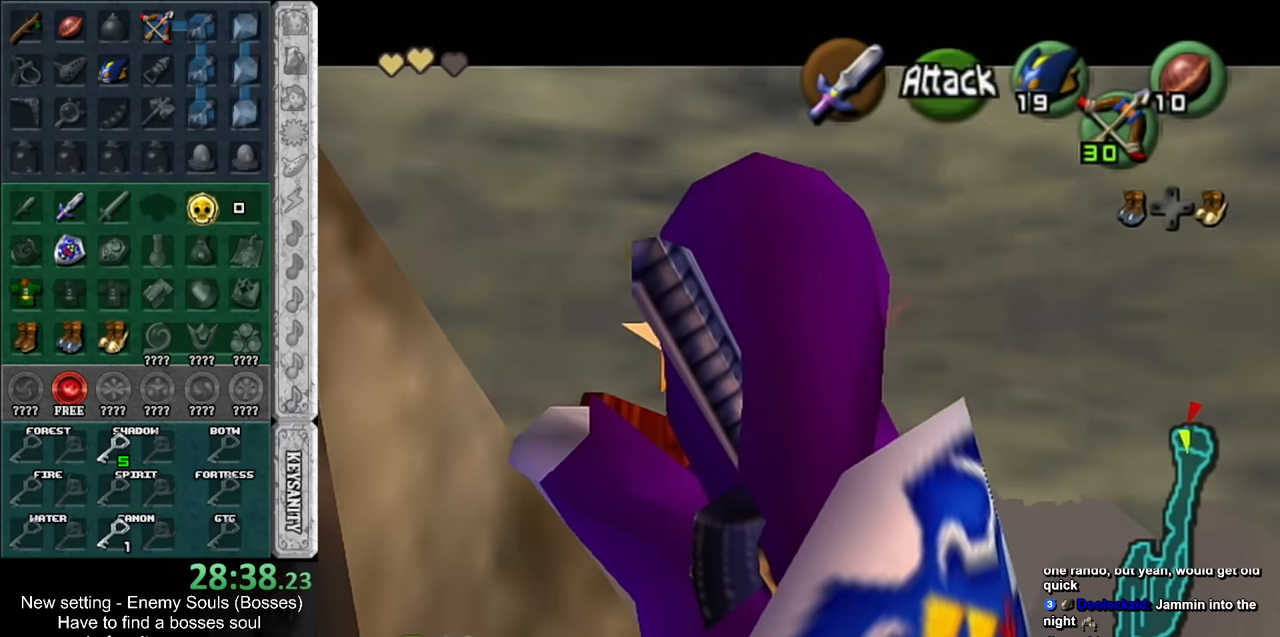
{"buttons": ["Z"], "left_stick": "up", "right_stick": "center", "events": [[50, "A", "up"], [150, "A", "down"], [233, "A", "up"], [367, "A", "down"], [383, "A", "up"]]}
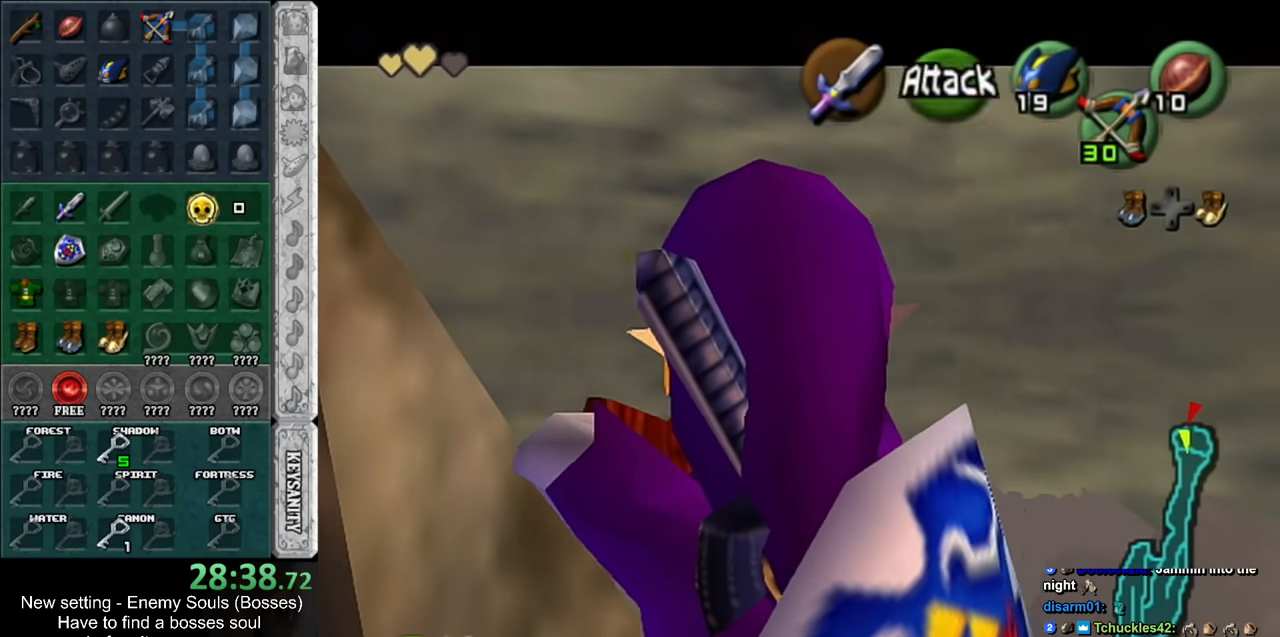
{"buttons": ["Z"], "left_stick": "up", "right_stick": "center", "events": [[17, "A", "down"], [117, "A", "up"], [233, "A", "down"], [300, "A", "up"], [383, "A", "down"], [483, "A", "up"]]}
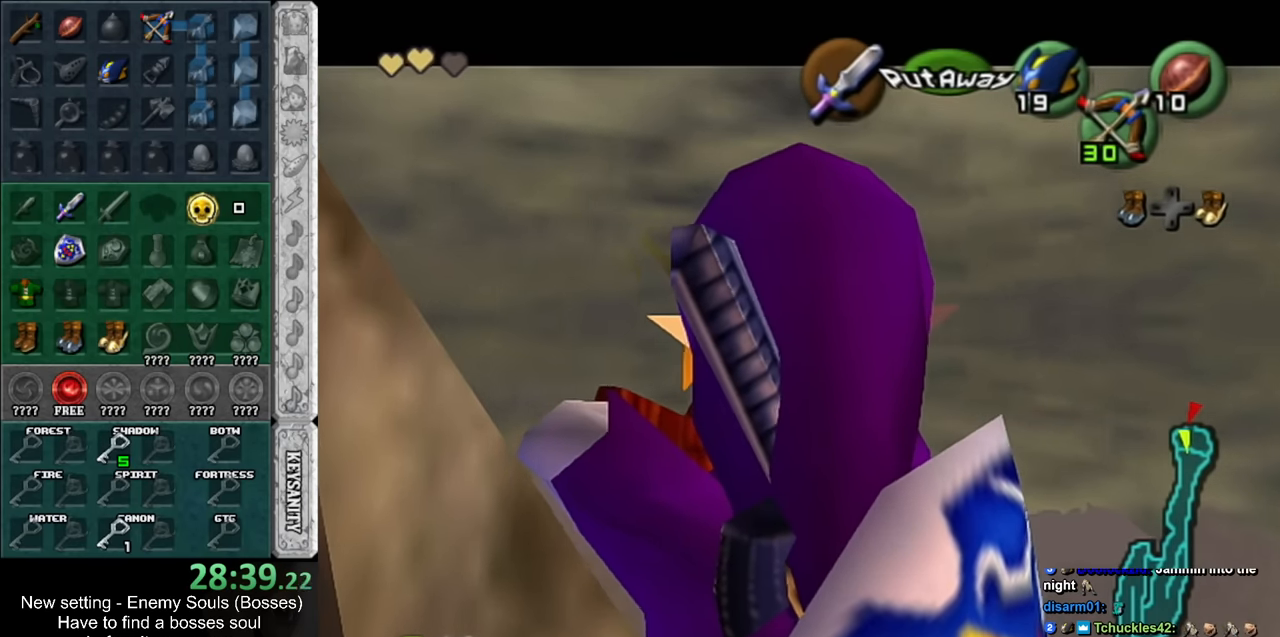
{"buttons": ["Z"], "left_stick": "center", "right_stick": "center", "events": [[83, "A", "down"], [133, "A", "up"], [233, "left_stick", "center"]]}
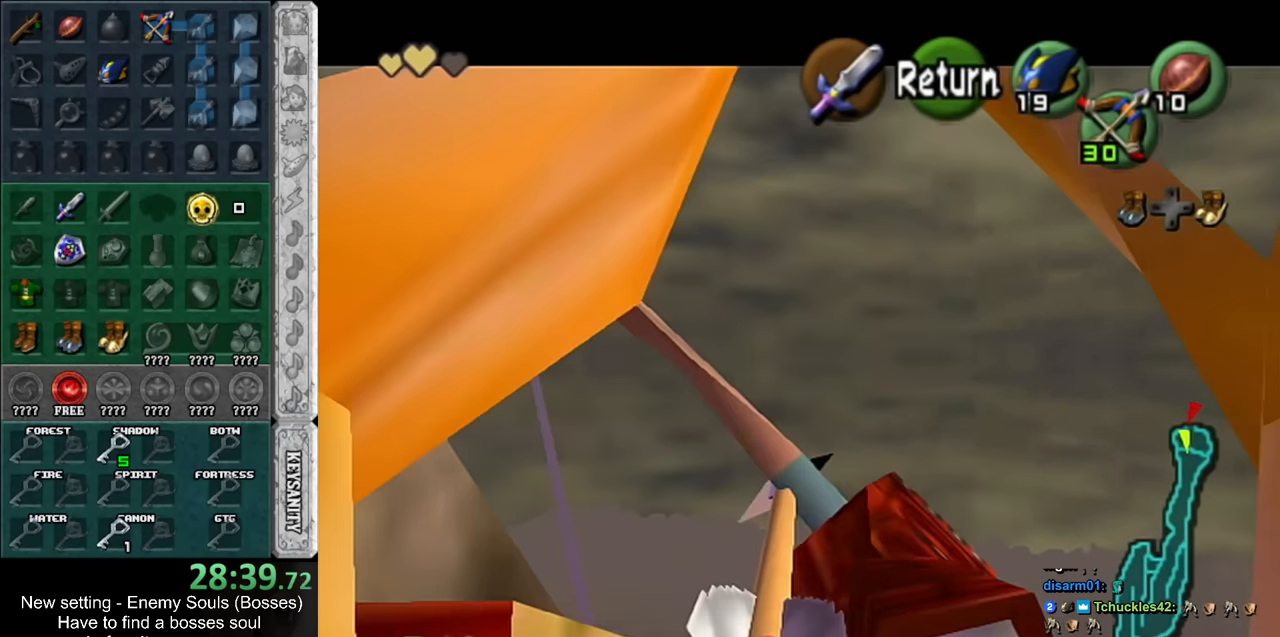
{"buttons": [], "left_stick": "center", "right_stick": "center", "events": [[333, "A", "down"], [450, "A", "up"], [450, "Z", "up"]]}
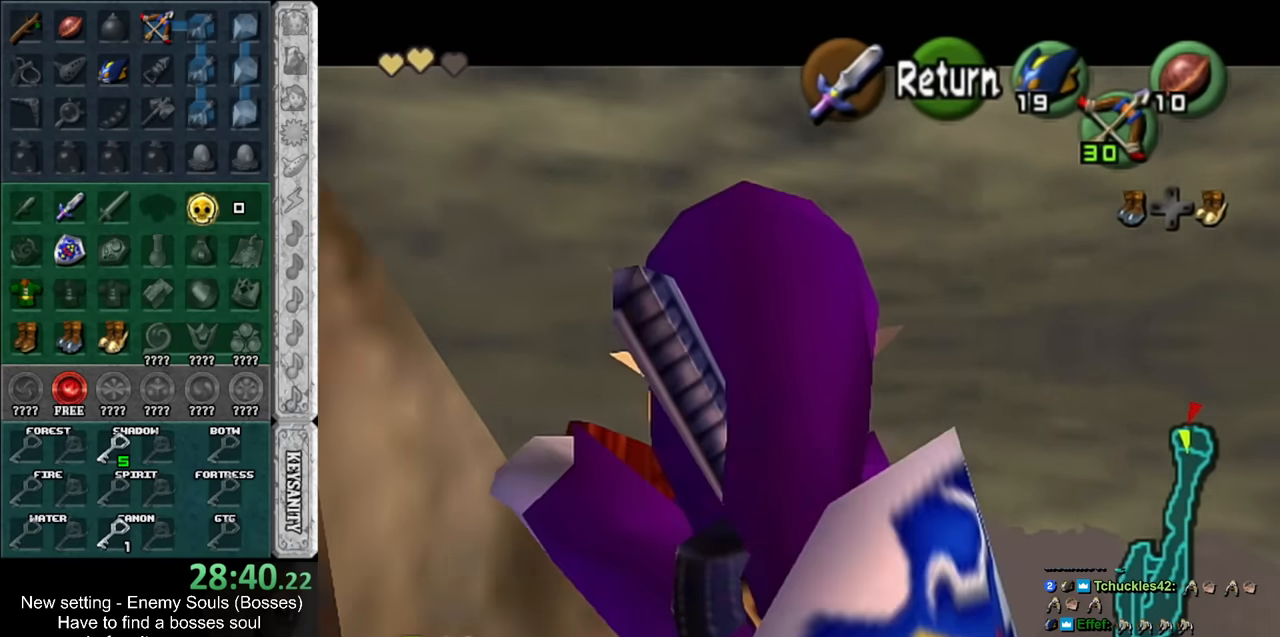
{"buttons": ["Z"], "left_stick": "center", "right_stick": "center", "events": [[17, "A", "down"], [17, "Z", "down"], [117, "A", "up"], [117, "Z", "up"], [200, "A", "down"], [233, "Z", "down"], [300, "A", "up"], [333, "Z", "up"], [400, "A", "down"], [400, "Z", "down"], [483, "A", "up"]]}
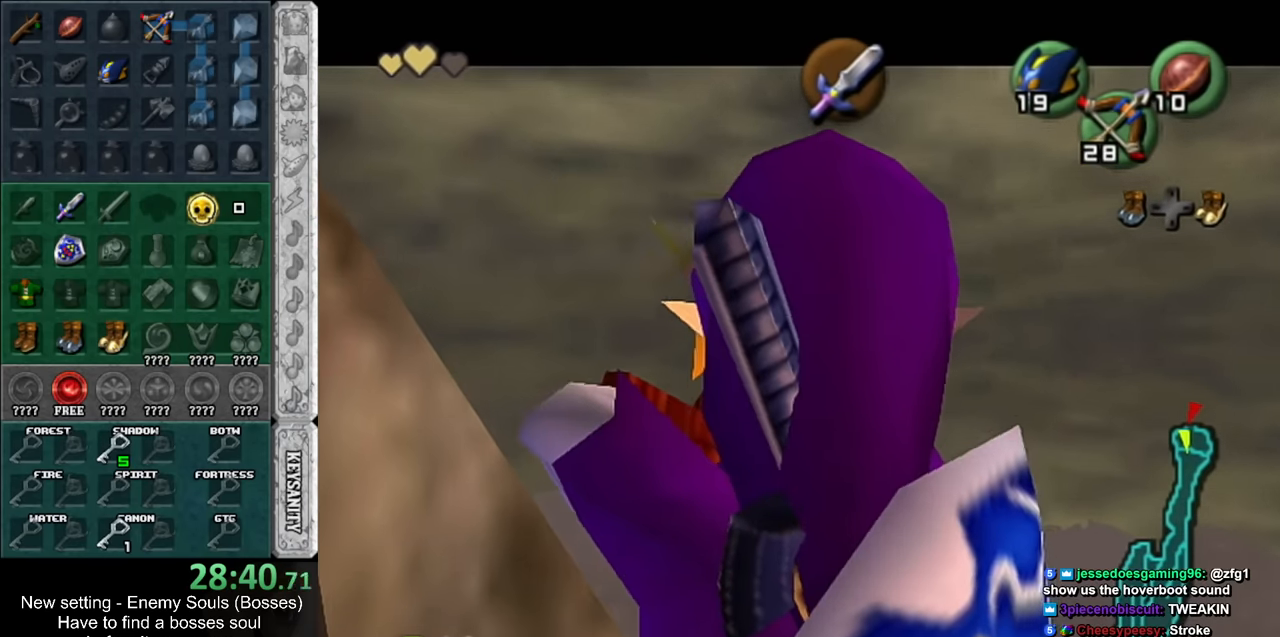
{"buttons": ["A", "Z"], "left_stick": "center", "right_stick": "center", "events": [[83, "A", "down"], [167, "A", "up"], [267, "A", "down"], [367, "A", "up"], [417, "A", "down"]]}
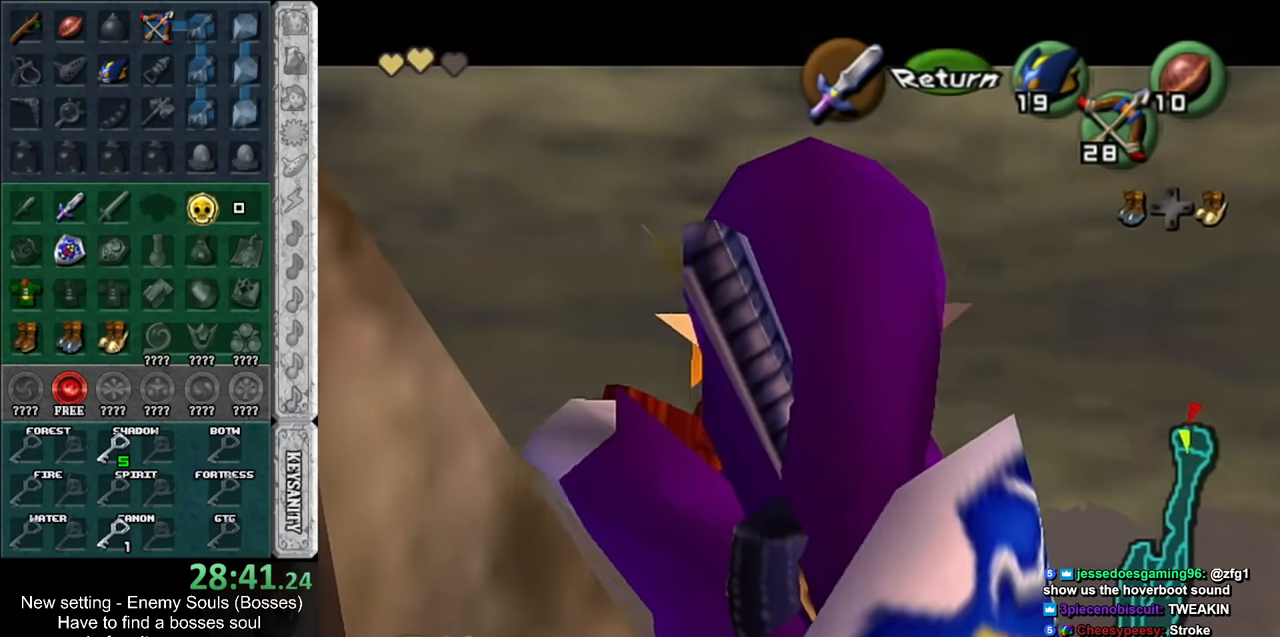
{"buttons": ["A", "Z"], "left_stick": "center", "right_stick": "center", "events": [[17, "A", "up"], [117, "A", "down"], [200, "A", "up"], [300, "A", "down"], [383, "A", "up"], [483, "A", "down"]]}
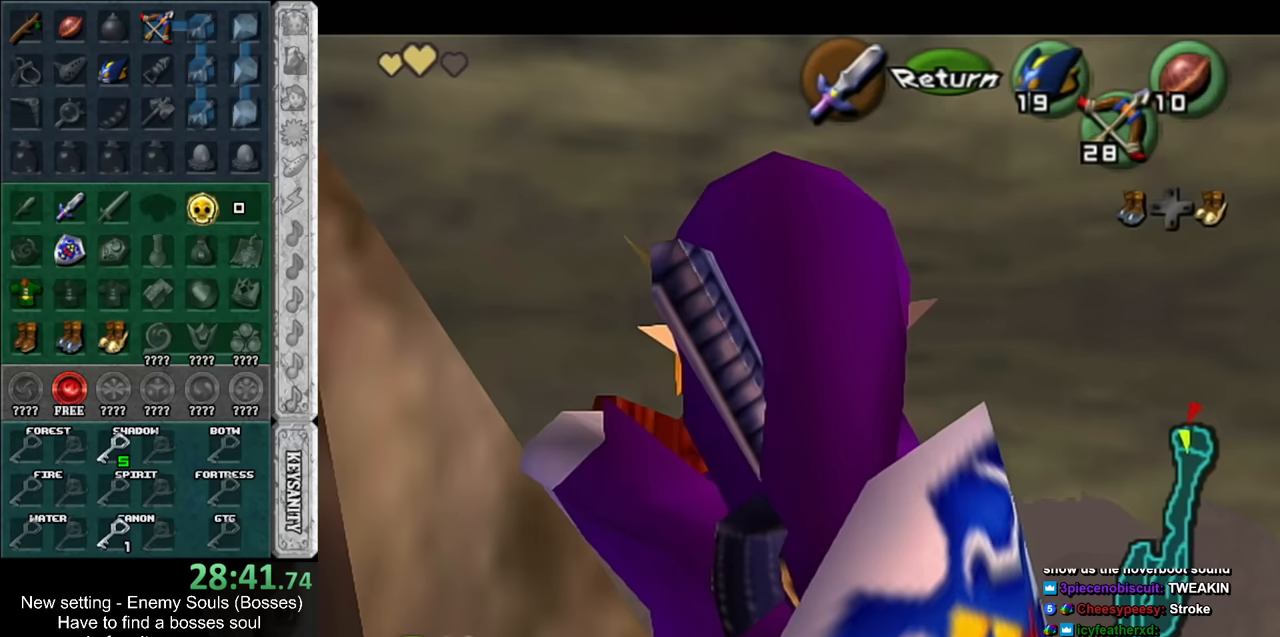
{"buttons": ["Z"], "left_stick": "center", "right_stick": "center", "events": [[83, "A", "up"], [167, "A", "down"], [267, "A", "up"], [367, "A", "down"], [450, "A", "up"]]}
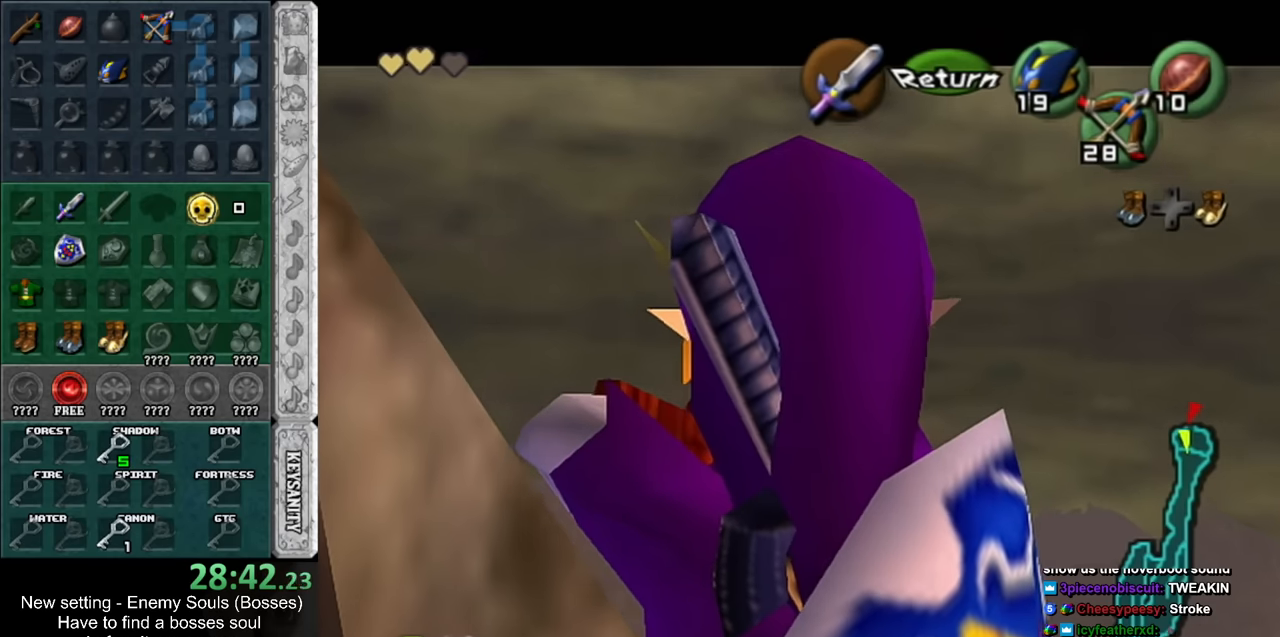
{"buttons": ["Z"], "left_stick": "center", "right_stick": "center", "events": [[50, "A", "down"], [150, "A", "up"], [233, "A", "down"], [333, "A", "up"], [417, "A", "down"], [483, "A", "up"]]}
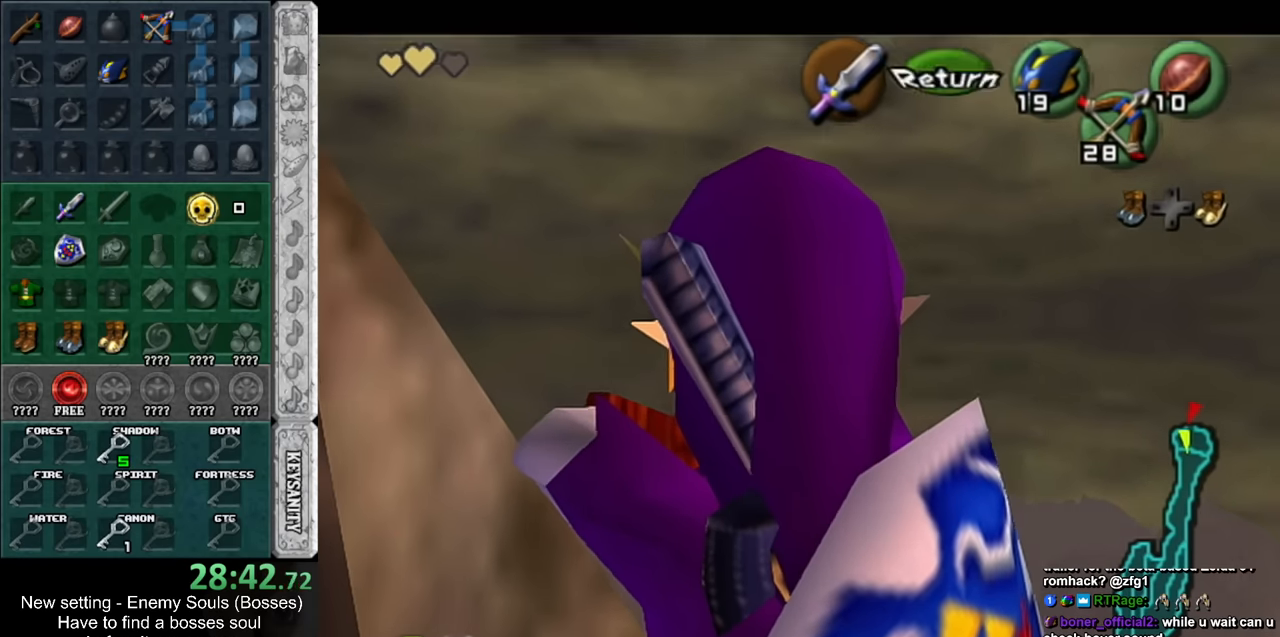
{"buttons": ["A", "Z"], "left_stick": "center", "right_stick": "center", "events": [[83, "A", "down"], [167, "A", "up"], [267, "A", "down"], [367, "A", "up"], [450, "A", "down"]]}
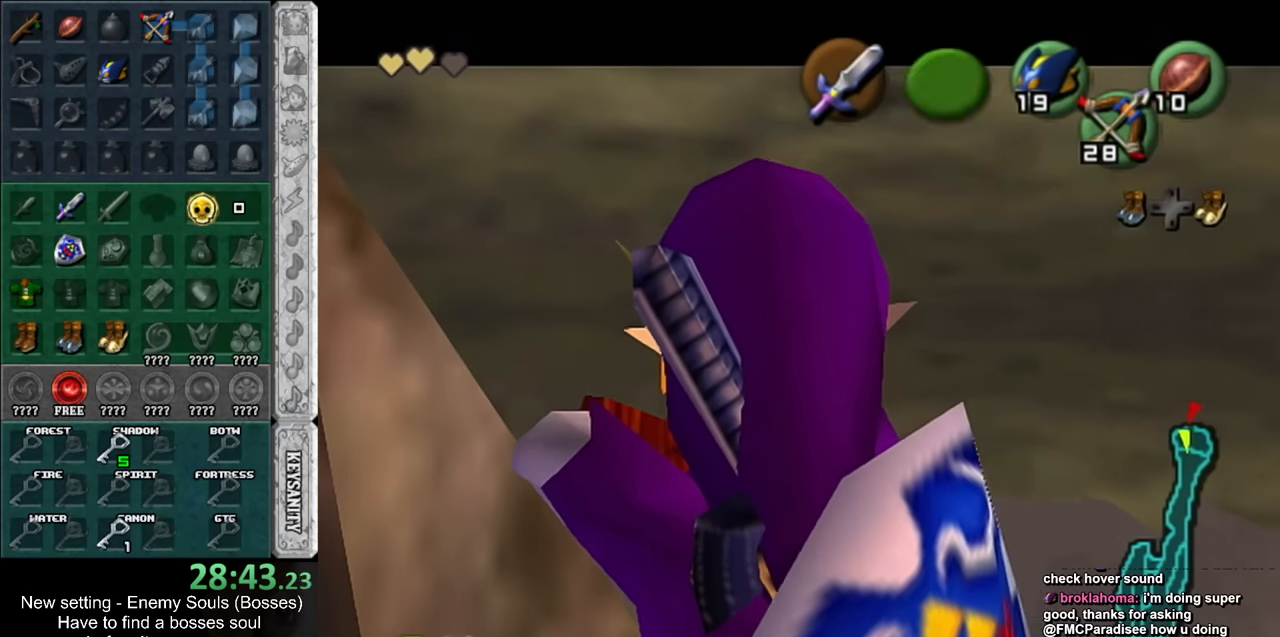
{"buttons": ["A", "Z"], "left_stick": "center", "right_stick": "center", "events": [[17, "A", "up"], [117, "A", "down"], [200, "A", "up"], [300, "A", "down"], [417, "A", "up"], [483, "A", "down"]]}
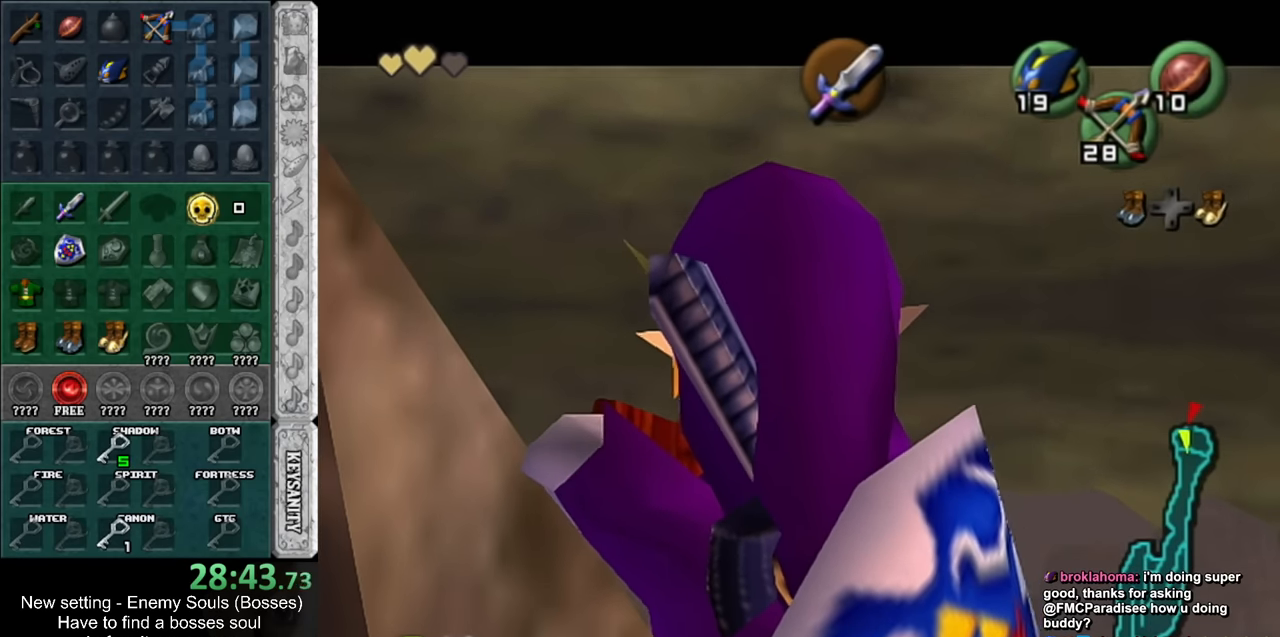
{"buttons": ["Z"], "left_stick": "center", "right_stick": "center", "events": [[117, "A", "up"], [183, "A", "down"], [267, "A", "up"], [333, "A", "down"], [450, "A", "up"]]}
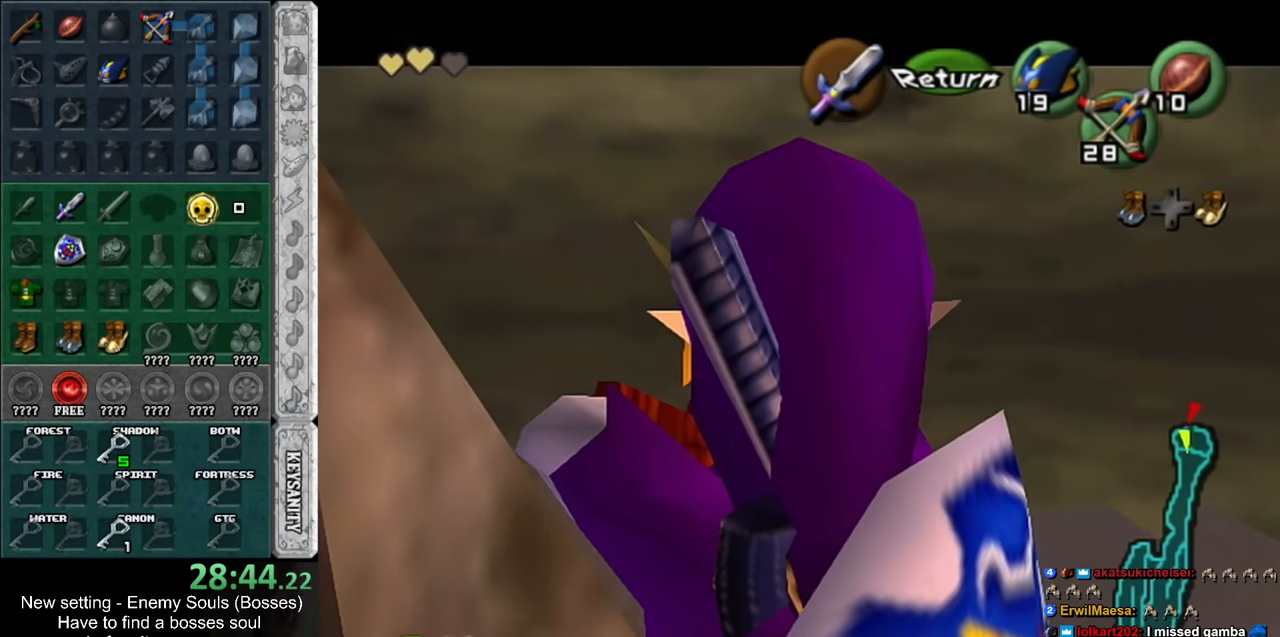
{"buttons": ["Z"], "left_stick": "center", "right_stick": "center", "events": [[17, "A", "down"], [117, "A", "up"], [200, "A", "down"], [300, "A", "up"], [383, "A", "down"], [483, "A", "up"]]}
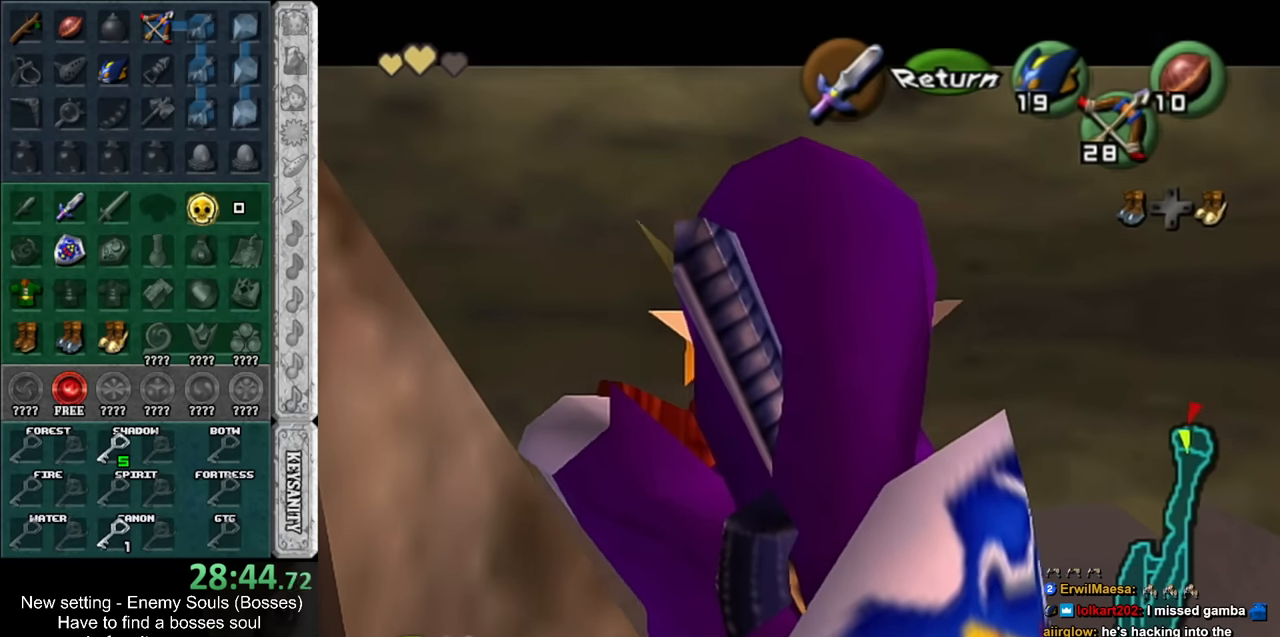
{"buttons": ["A", "Z"], "left_stick": "center", "right_stick": "center", "events": [[50, "A", "down"], [167, "A", "up"], [233, "A", "down"], [333, "A", "up"], [417, "A", "down"]]}
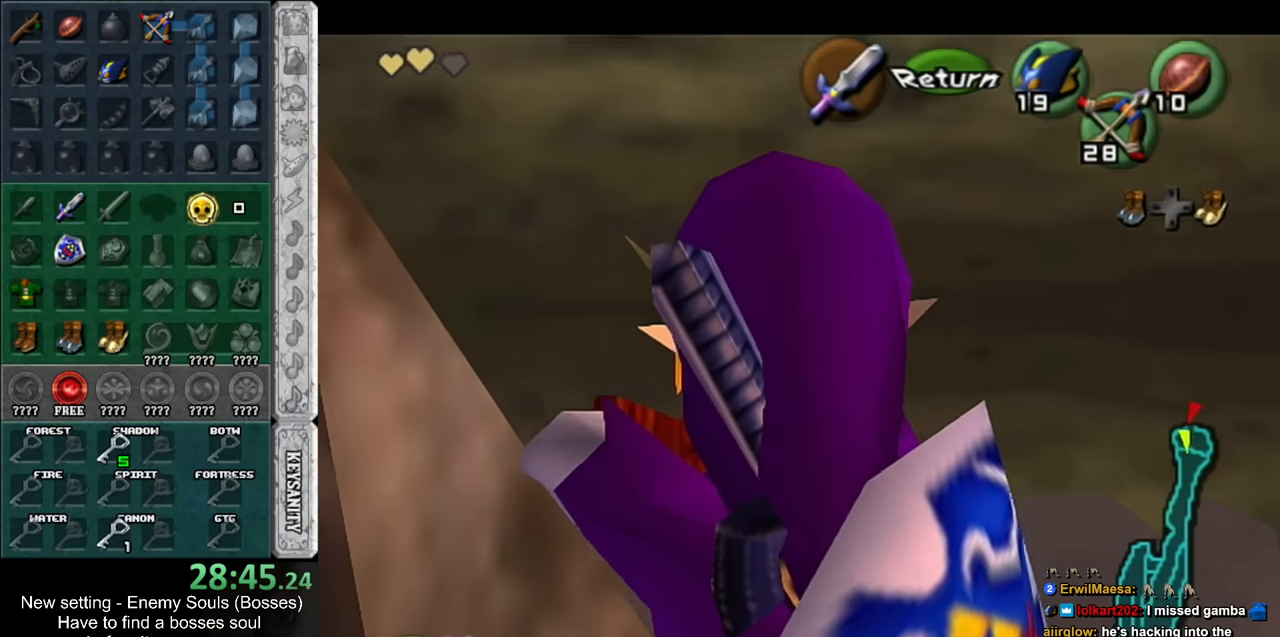
{"buttons": ["A", "Z"], "left_stick": "center", "right_stick": "center", "events": [[17, "A", "up"], [117, "A", "down"], [200, "A", "up"], [300, "A", "down"], [383, "A", "up"], [483, "A", "down"]]}
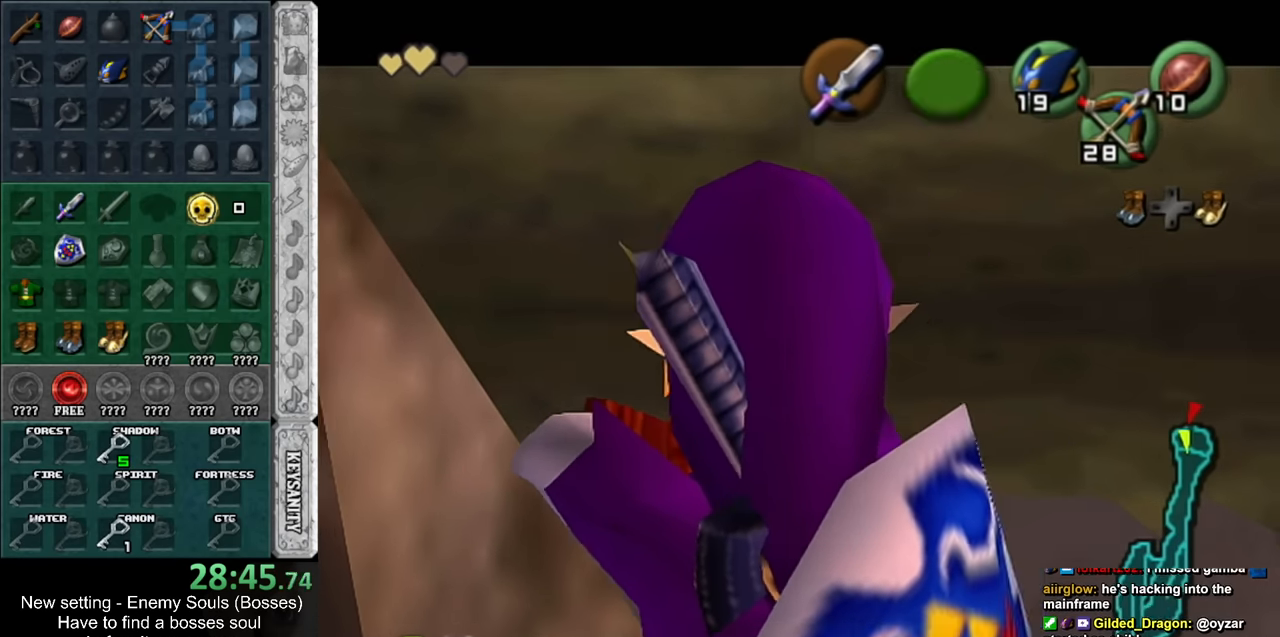
{"buttons": ["Z"], "left_stick": "center", "right_stick": "center", "events": [[83, "A", "up"], [167, "A", "down"], [267, "A", "up"], [367, "A", "down"], [450, "A", "up"]]}
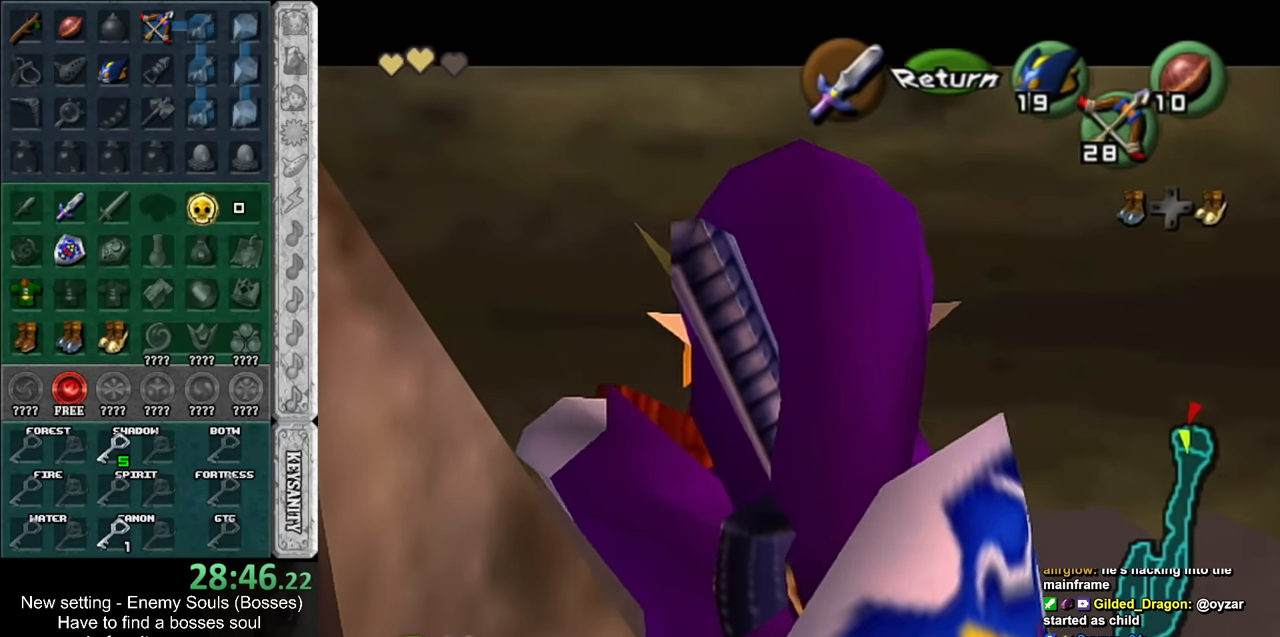
{"buttons": ["A", "Z"], "left_stick": "center", "right_stick": "center", "events": [[50, "A", "down"], [150, "A", "up"], [233, "A", "down"], [333, "A", "up"], [417, "A", "down"]]}
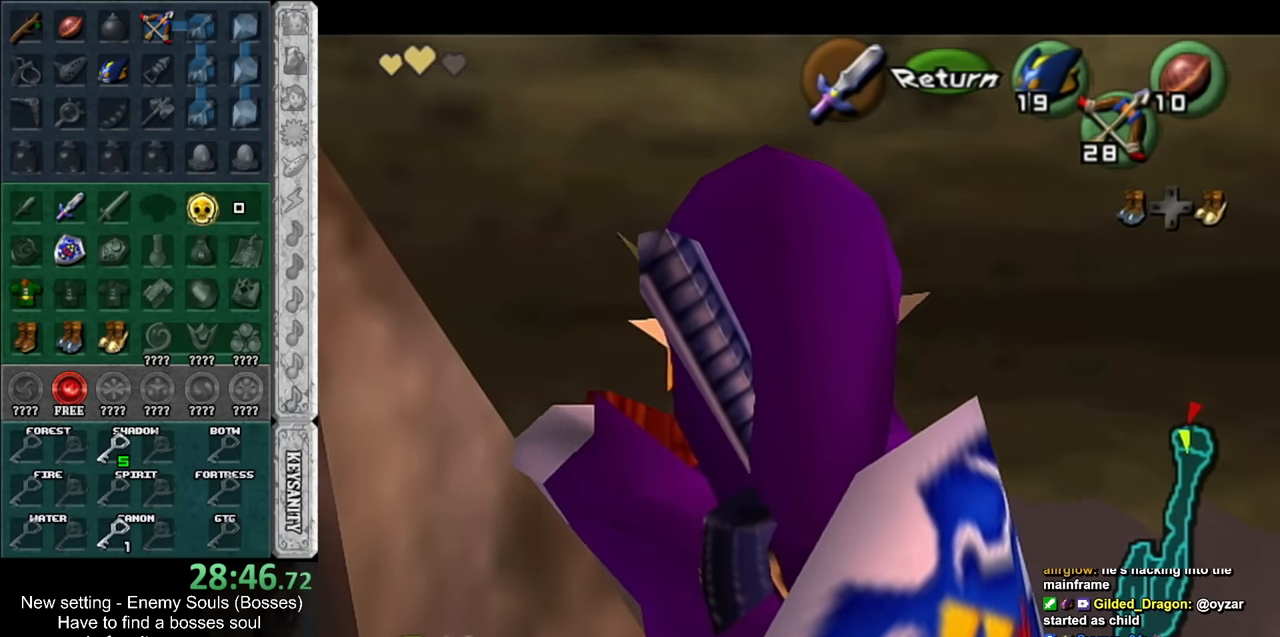
{"buttons": ["A", "Z"], "left_stick": "center", "right_stick": "center", "events": [[17, "A", "up"], [117, "A", "down"], [200, "A", "up"], [333, "A", "down"], [417, "A", "up"], [483, "A", "down"]]}
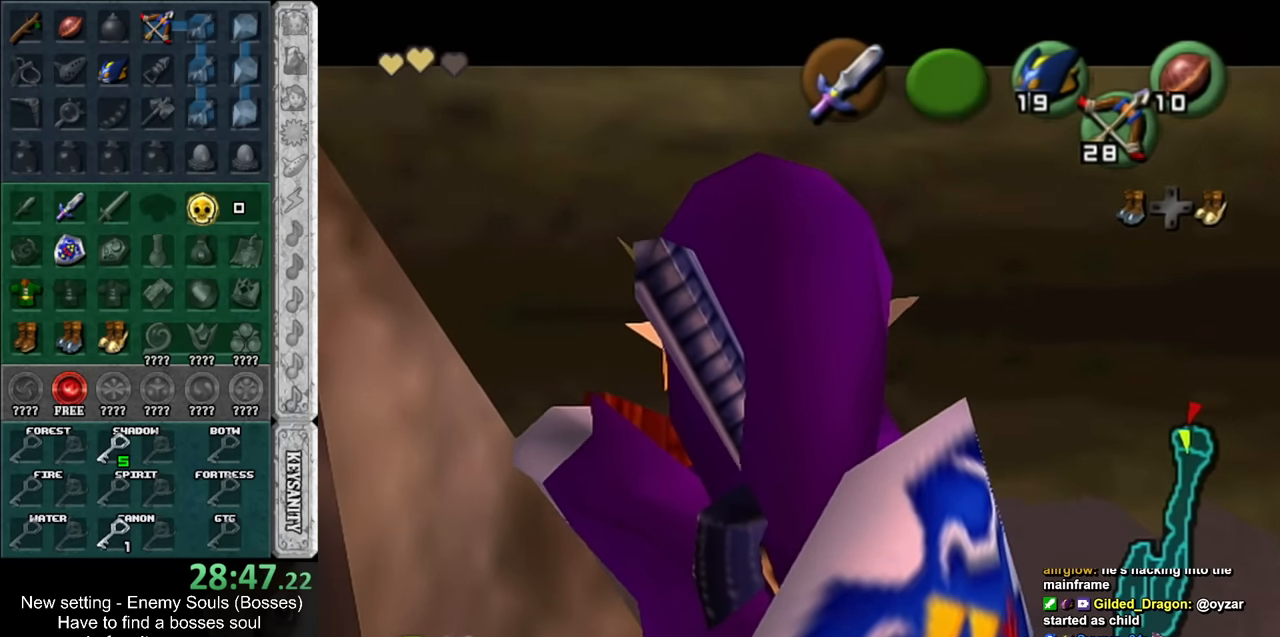
{"buttons": ["Z"], "left_stick": "center", "right_stick": "center", "events": [[117, "A", "up"], [200, "A", "down"], [300, "A", "up"], [383, "A", "down"], [483, "A", "up"]]}
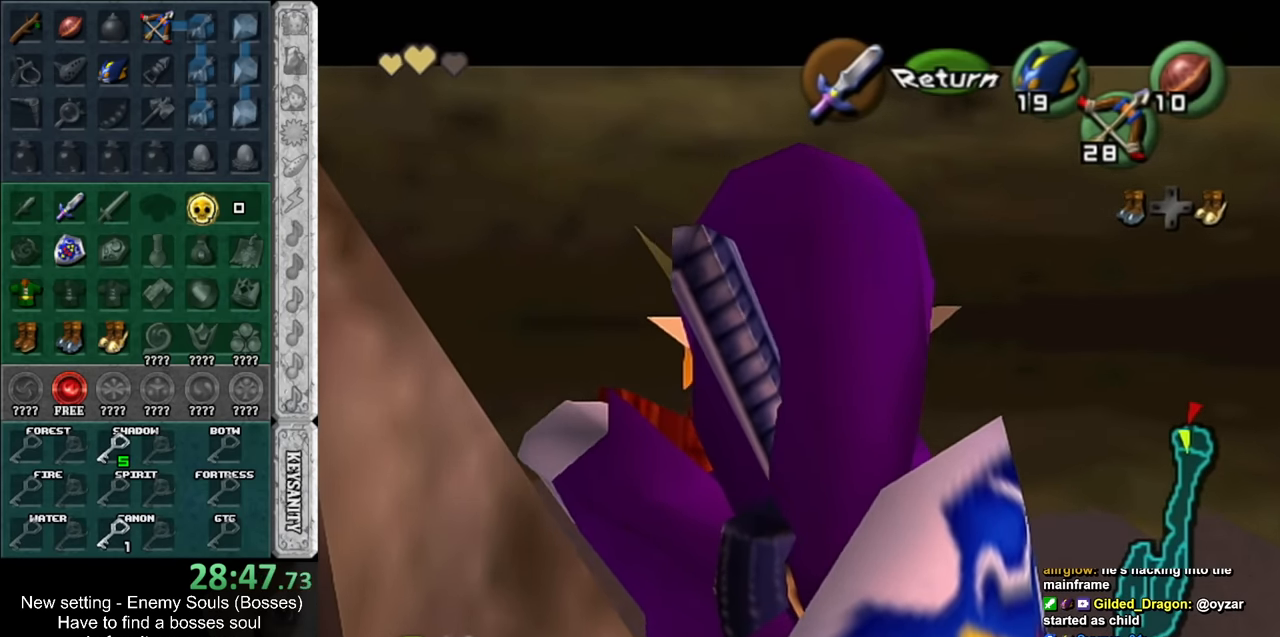
{"buttons": ["A", "Z"], "left_stick": "center", "right_stick": "center", "events": [[83, "A", "down"], [167, "A", "up"], [267, "A", "down"], [367, "A", "up"], [450, "A", "down"]]}
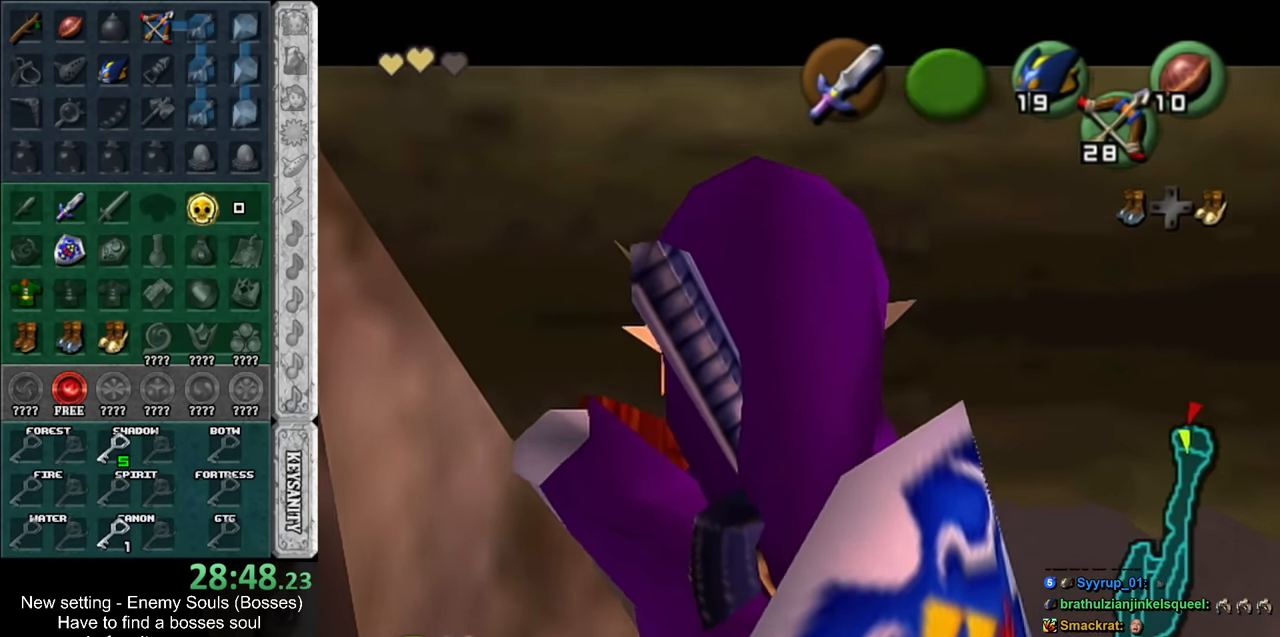
{"buttons": ["Z"], "left_stick": "center", "right_stick": "center", "events": [[50, "A", "up"], [150, "A", "down"], [200, "A", "up"], [333, "A", "down"], [383, "A", "up"]]}
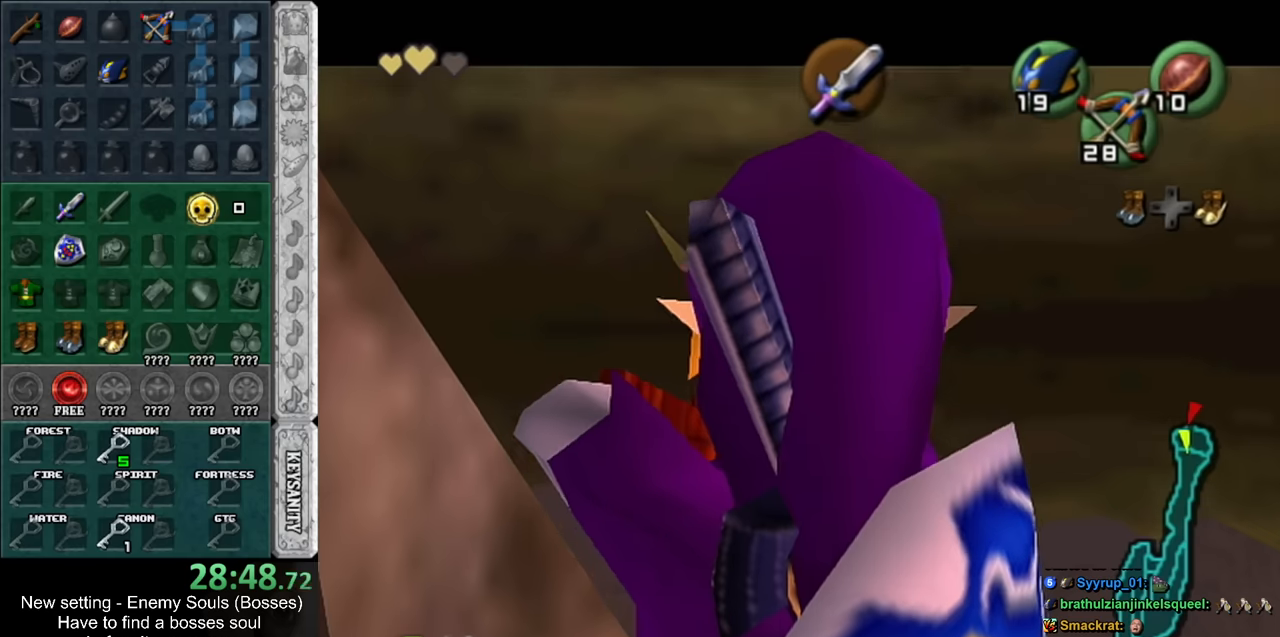
{"buttons": ["Z"], "left_stick": "center", "right_stick": "center", "events": [[16, "A", "down"], [116, "A", "up"], [200, "A", "down"], [266, "A", "up"], [383, "A", "down"], [483, "A", "up"]]}